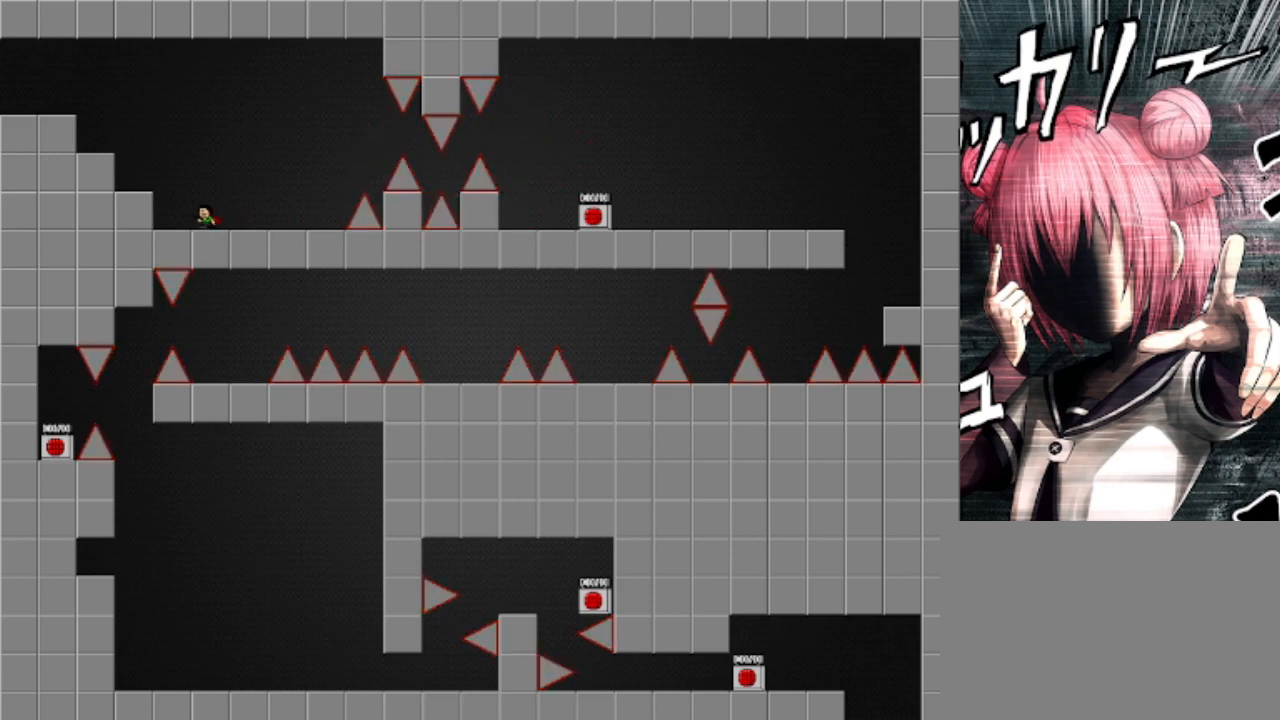
Gameplay with keyboard; each line is a JSON object with the keys held at the frame after it. "events" lists presses ("down") and releases ("up") of "down", "left", "r", "right", "s", "shift", "up" and "z" between this image and that frame as [ms after this image, input, new state], when the widget could be followed in between. No other keys are recorded. Mouse input is not recorded.
{"keys": ["left"], "events": [[100, "shift", "down"], [400, "shift", "up"]]}
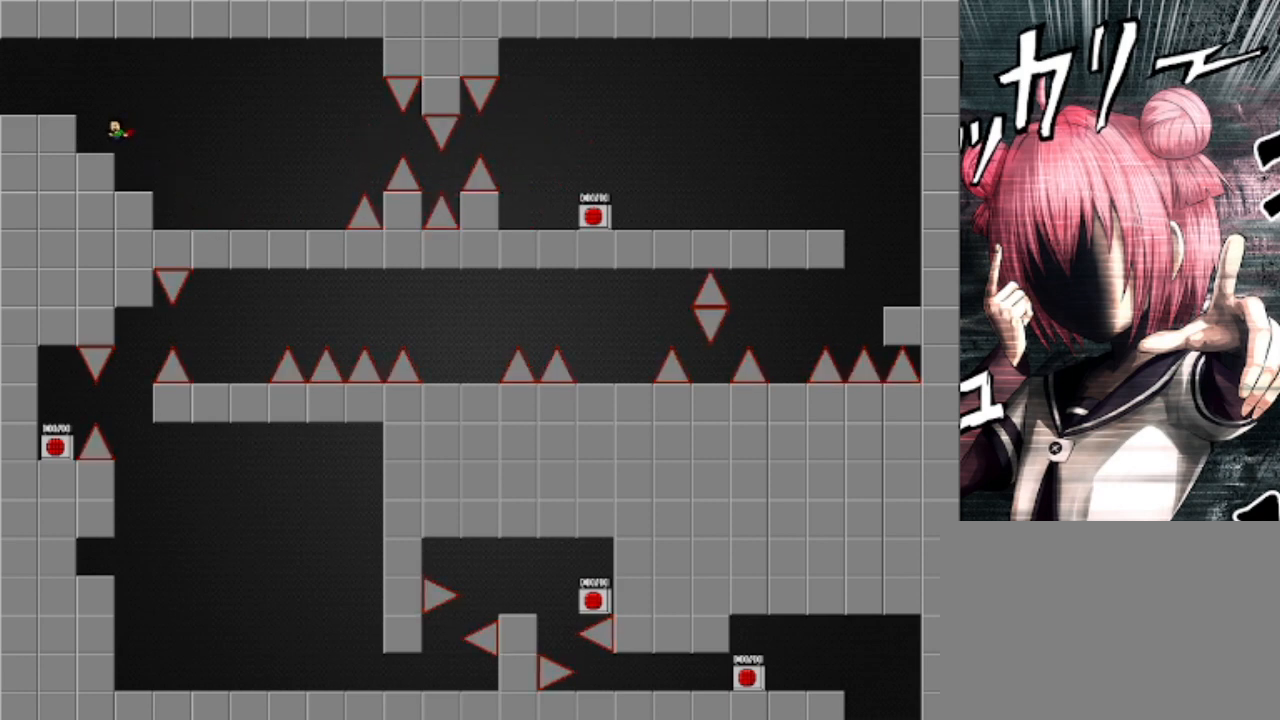
{"keys": ["left"], "events": [[33, "shift", "down"], [267, "shift", "up"], [300, "z", "down"], [500, "z", "up"]]}
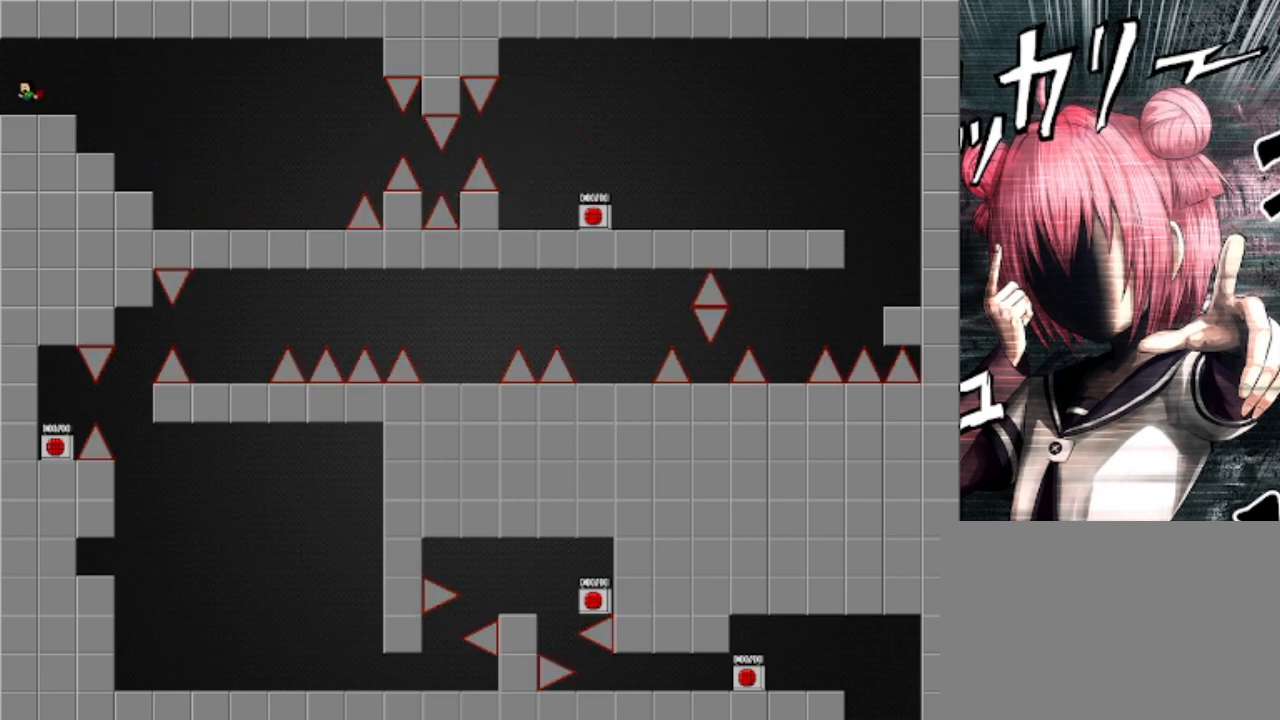
{"keys": ["left"], "events": [[267, "left", "up"], [500, "left", "down"]]}
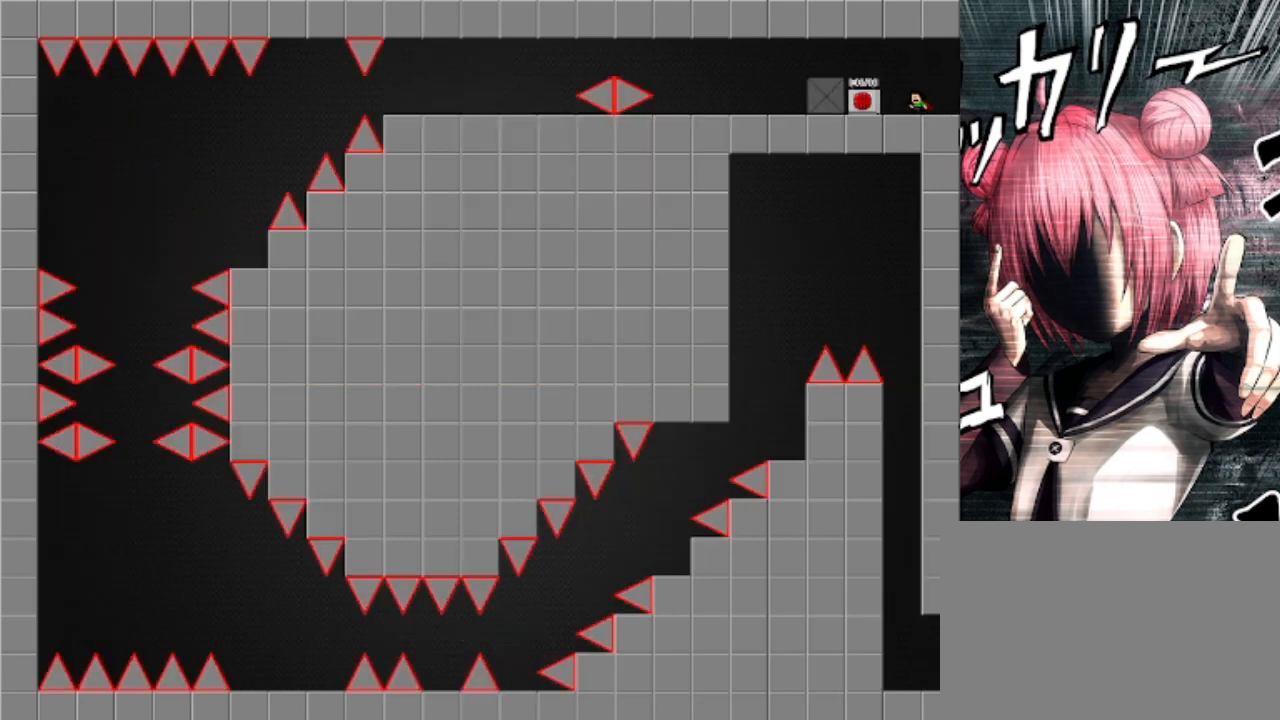
{"keys": ["left"], "events": [[200, "z", "down"], [367, "z", "up"], [433, "z", "down"], [467, "z", "up"]]}
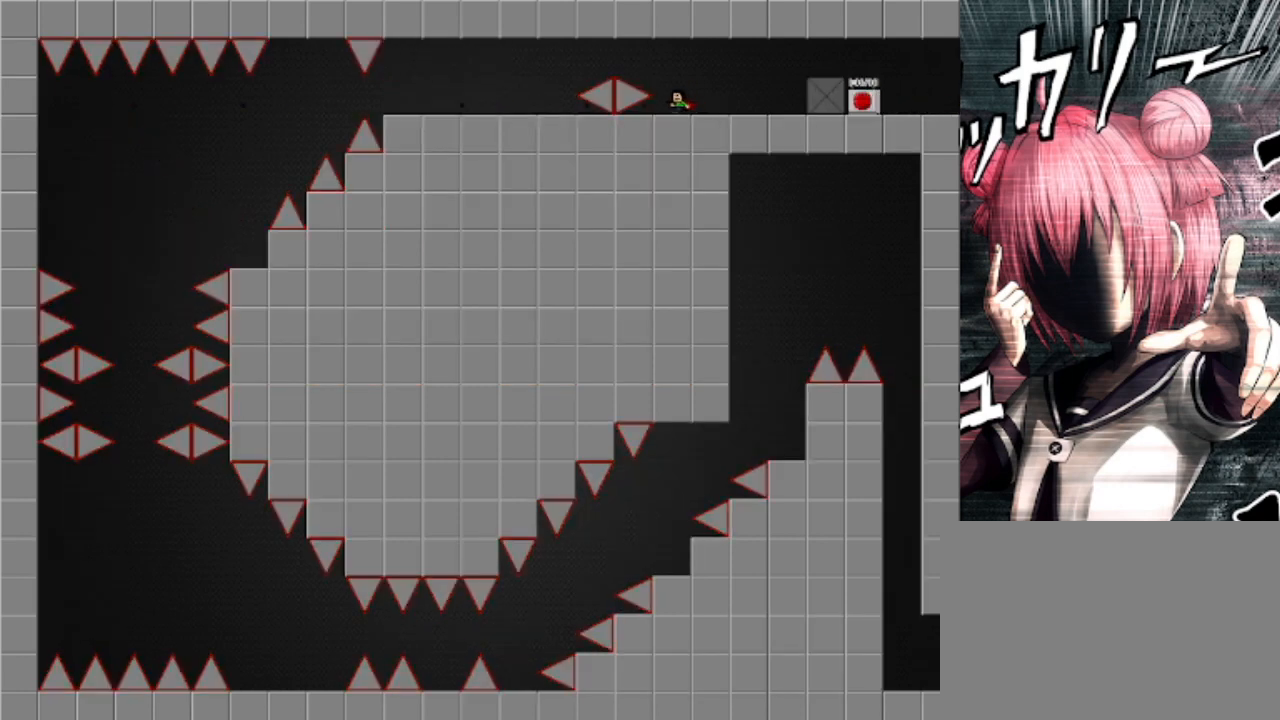
{"keys": ["left"], "events": [[67, "left", "up"], [333, "left", "down"], [400, "shift", "down"], [433, "shift", "up"]]}
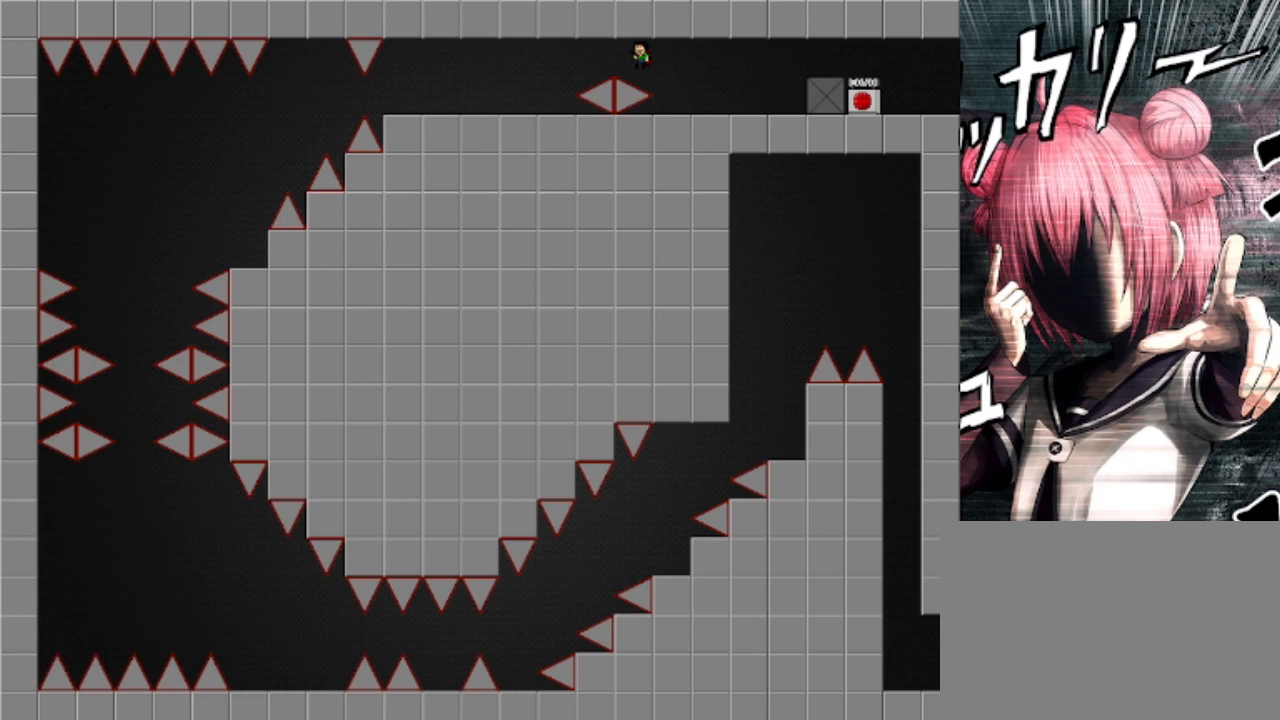
{"keys": ["left"], "events": [[200, "shift", "down"], [267, "shift", "up"]]}
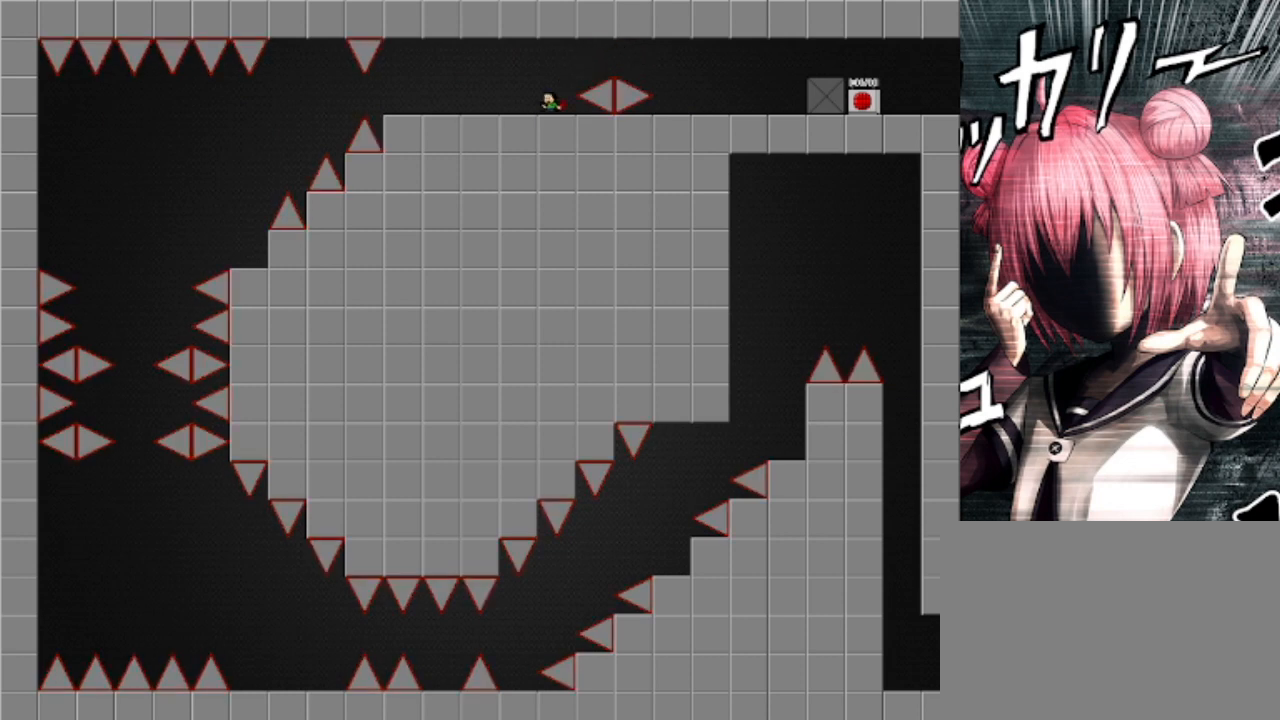
{"keys": ["left", "shift"], "events": [[333, "shift", "down"]]}
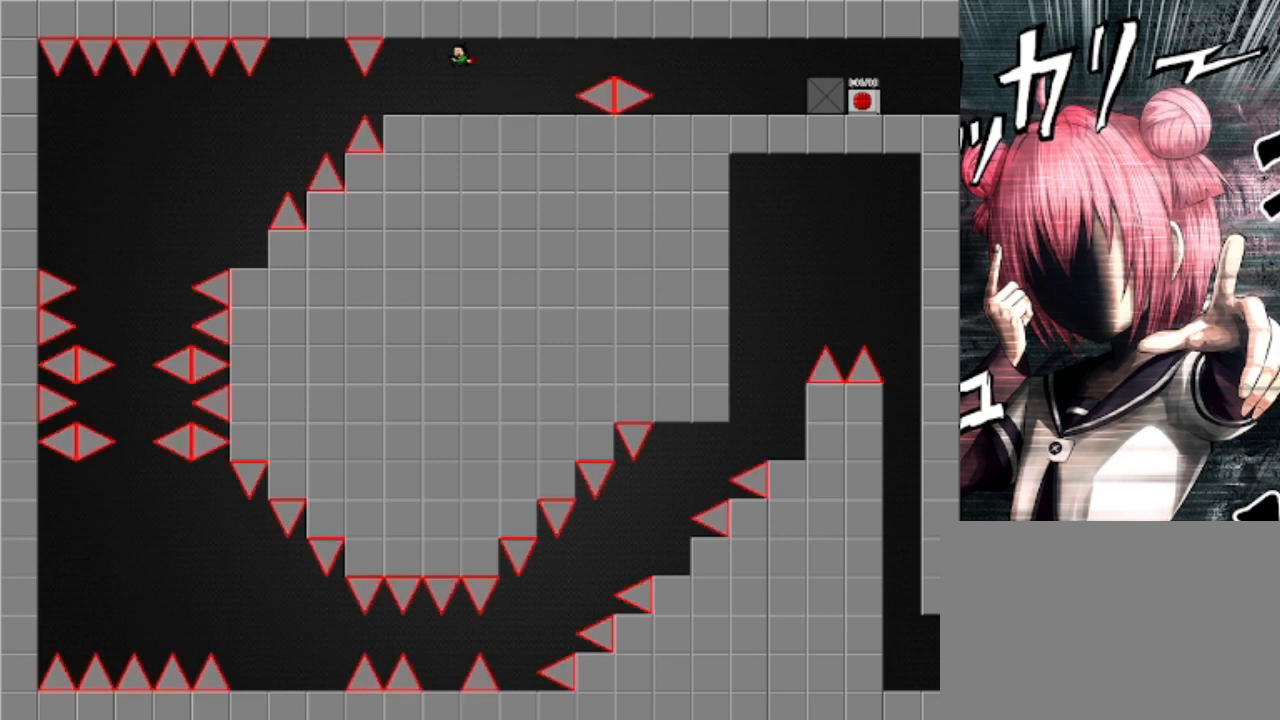
{"keys": ["left"], "events": [[400, "s", "down"], [400, "shift", "up"], [433, "s", "up"]]}
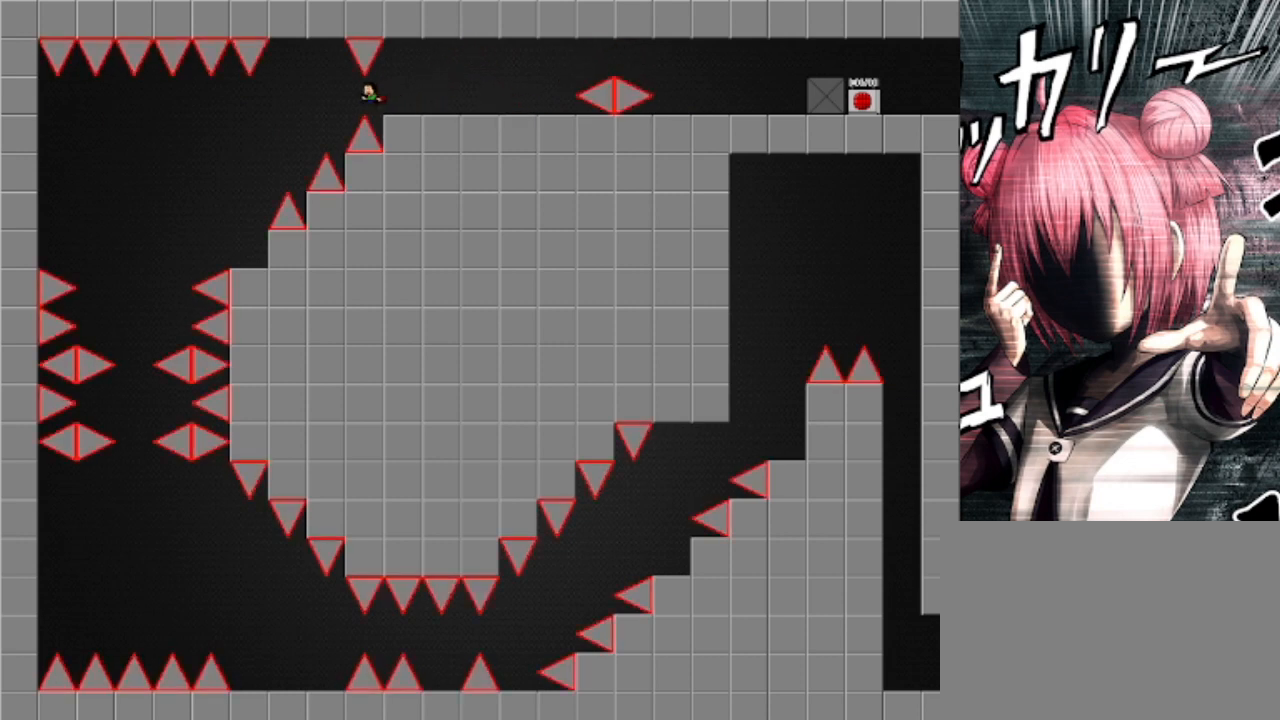
{"keys": ["left"], "events": [[133, "shift", "down"], [200, "shift", "up"]]}
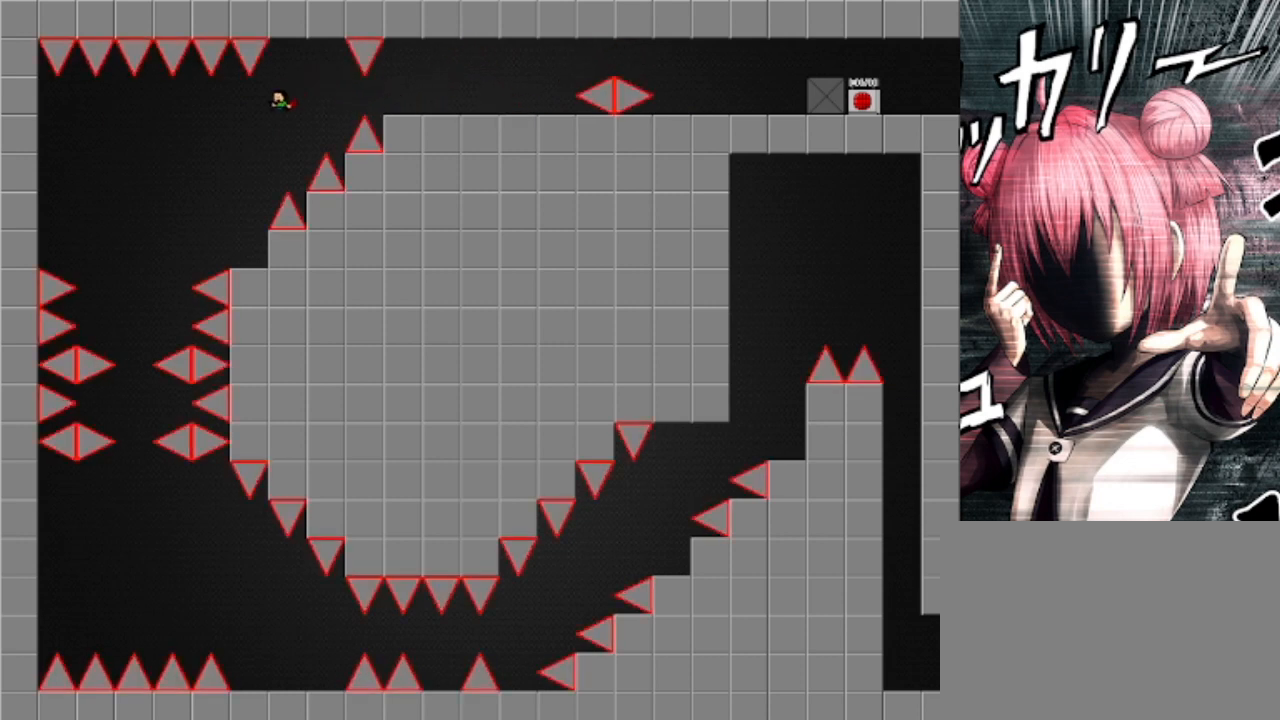
{"keys": [], "events": [[267, "left", "up"]]}
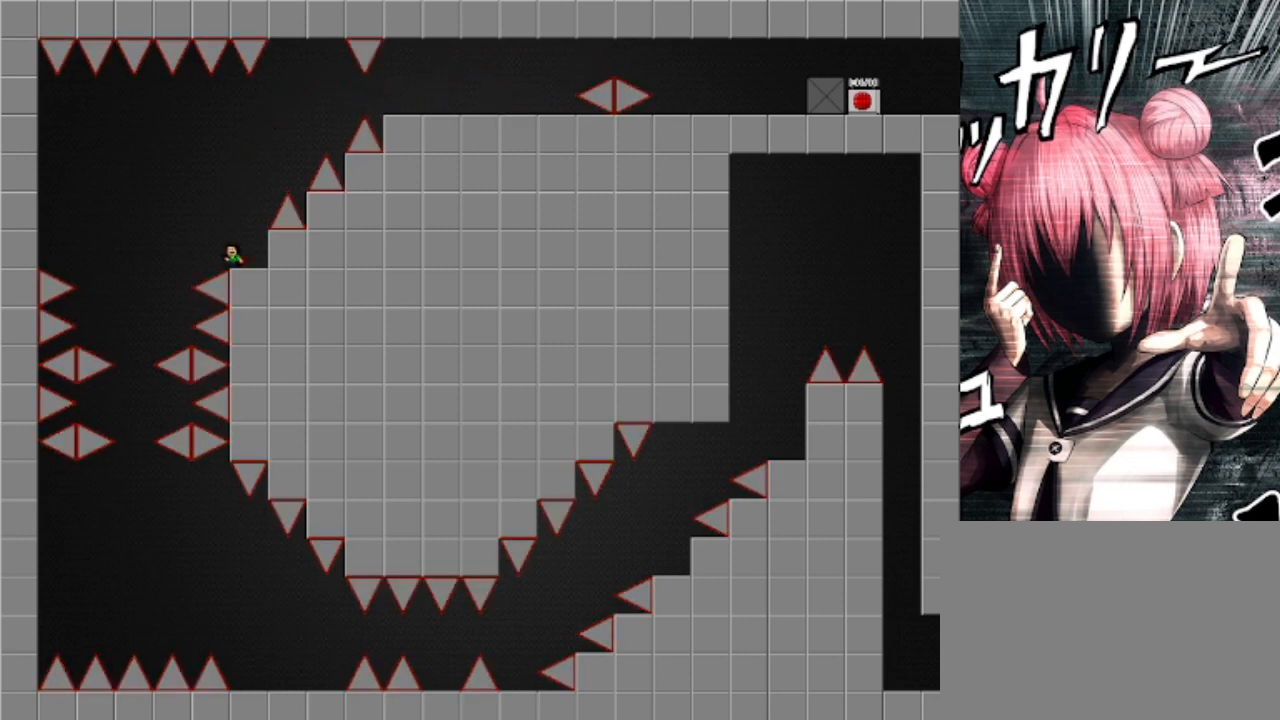
{"keys": ["left"], "events": [[67, "shift", "down"], [100, "left", "down"], [167, "shift", "up"]]}
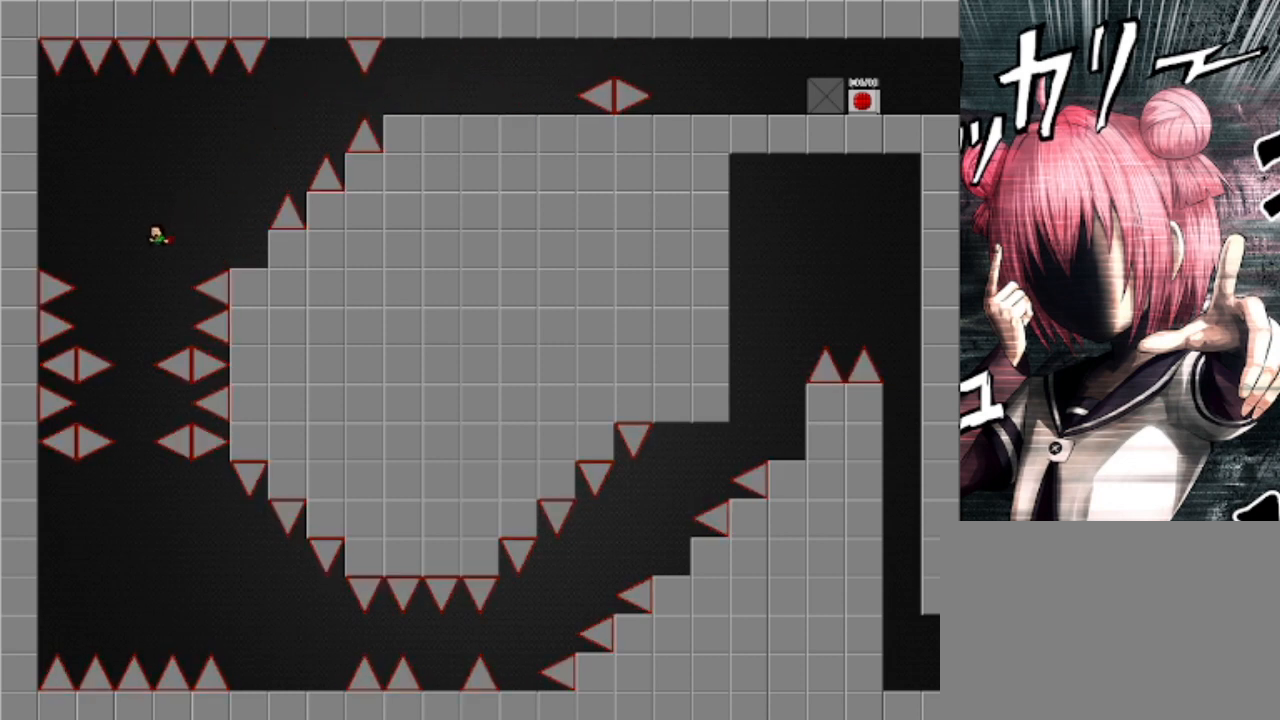
{"keys": ["right"], "events": [[167, "left", "up"], [500, "right", "down"]]}
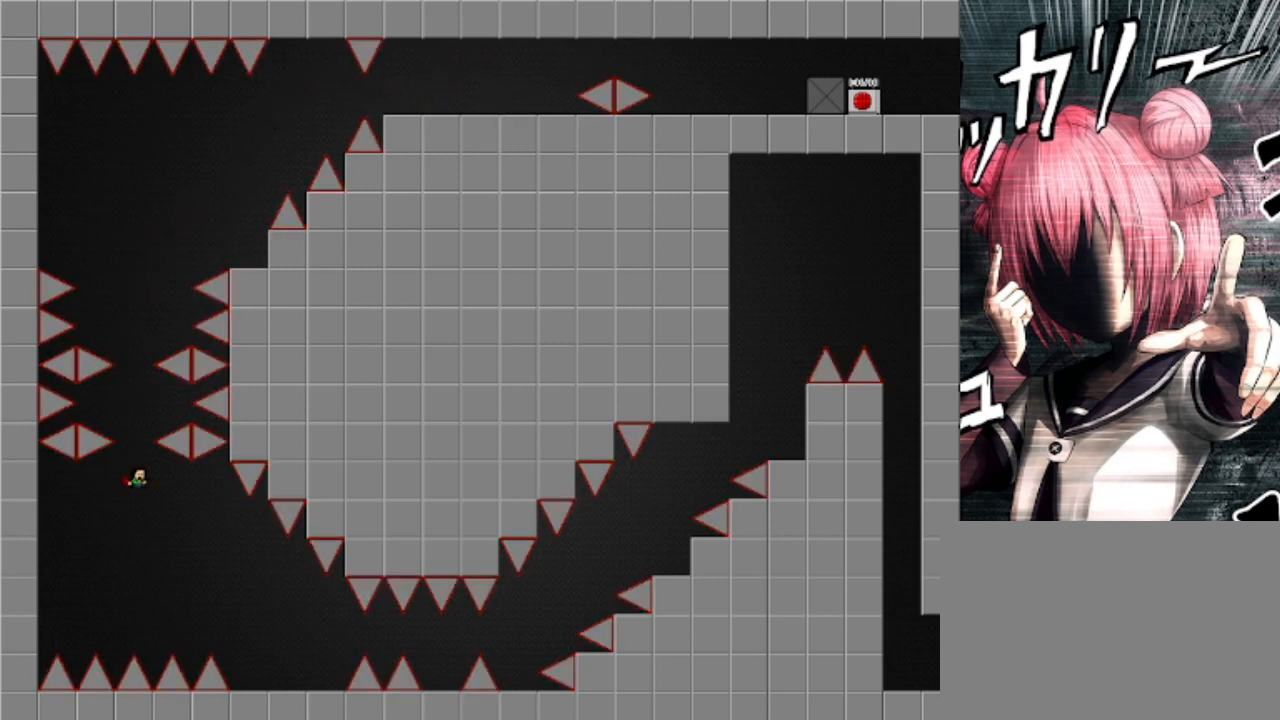
{"keys": ["right"], "events": [[200, "shift", "down"], [300, "shift", "up"]]}
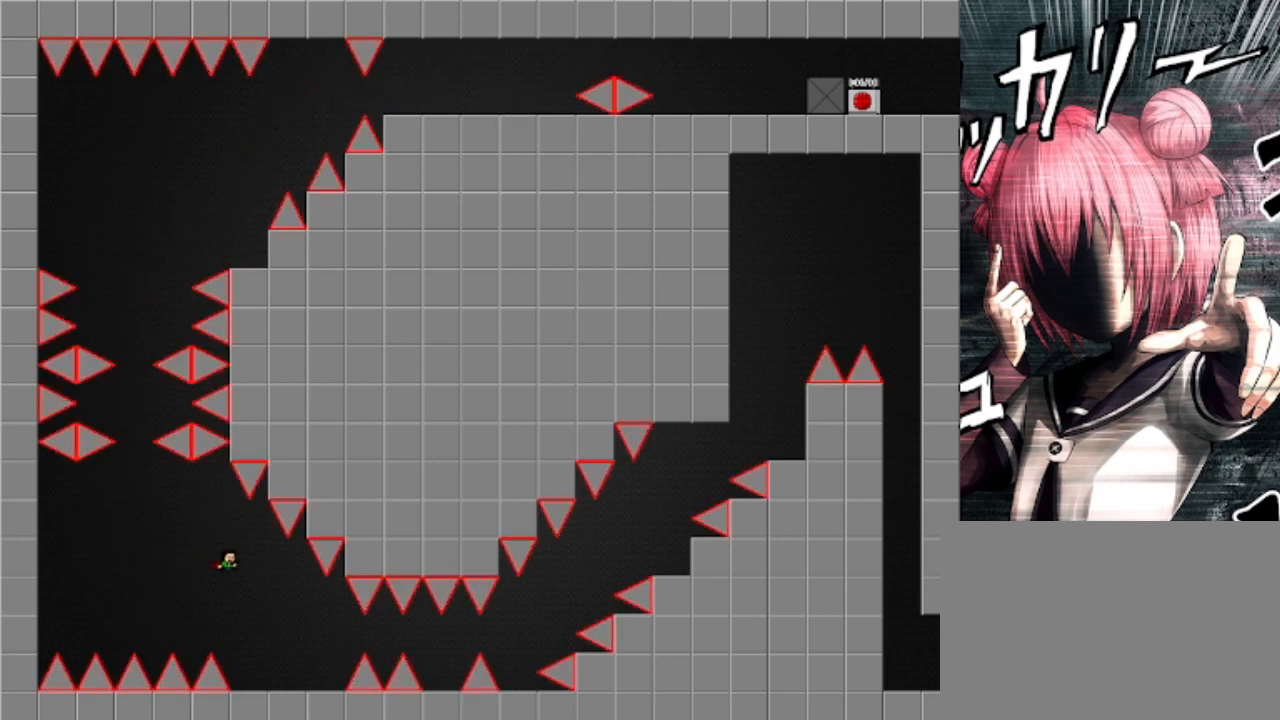
{"keys": [], "events": [[467, "right", "up"]]}
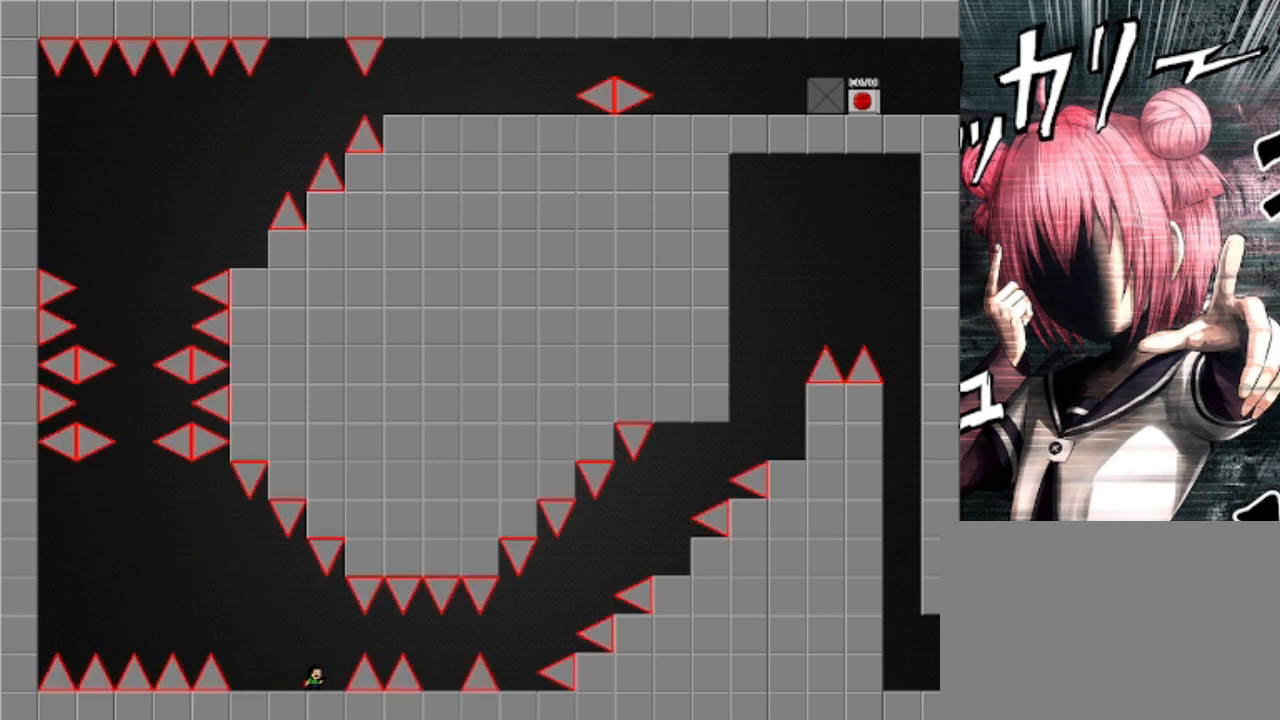
{"keys": ["right"], "events": [[267, "right", "down"], [300, "shift", "down"], [400, "shift", "up"]]}
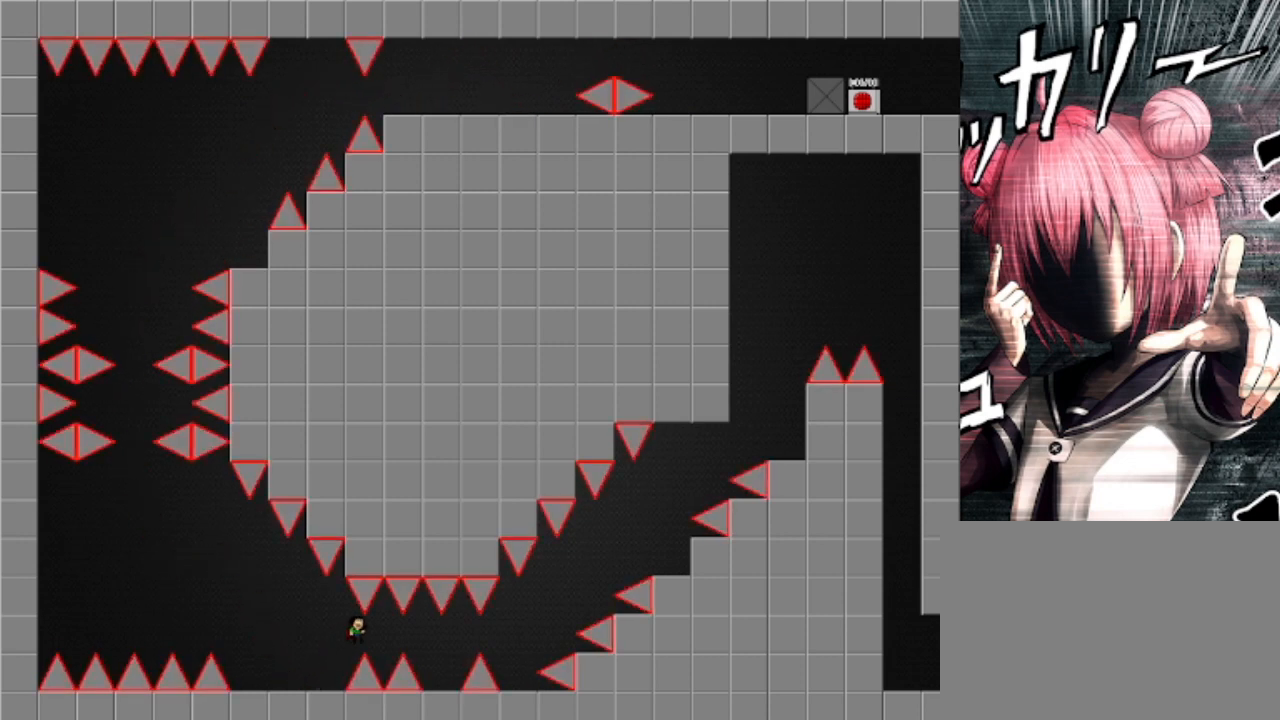
{"keys": ["right"], "events": [[133, "right", "up"], [233, "shift", "down"], [267, "shift", "up"], [333, "right", "down"]]}
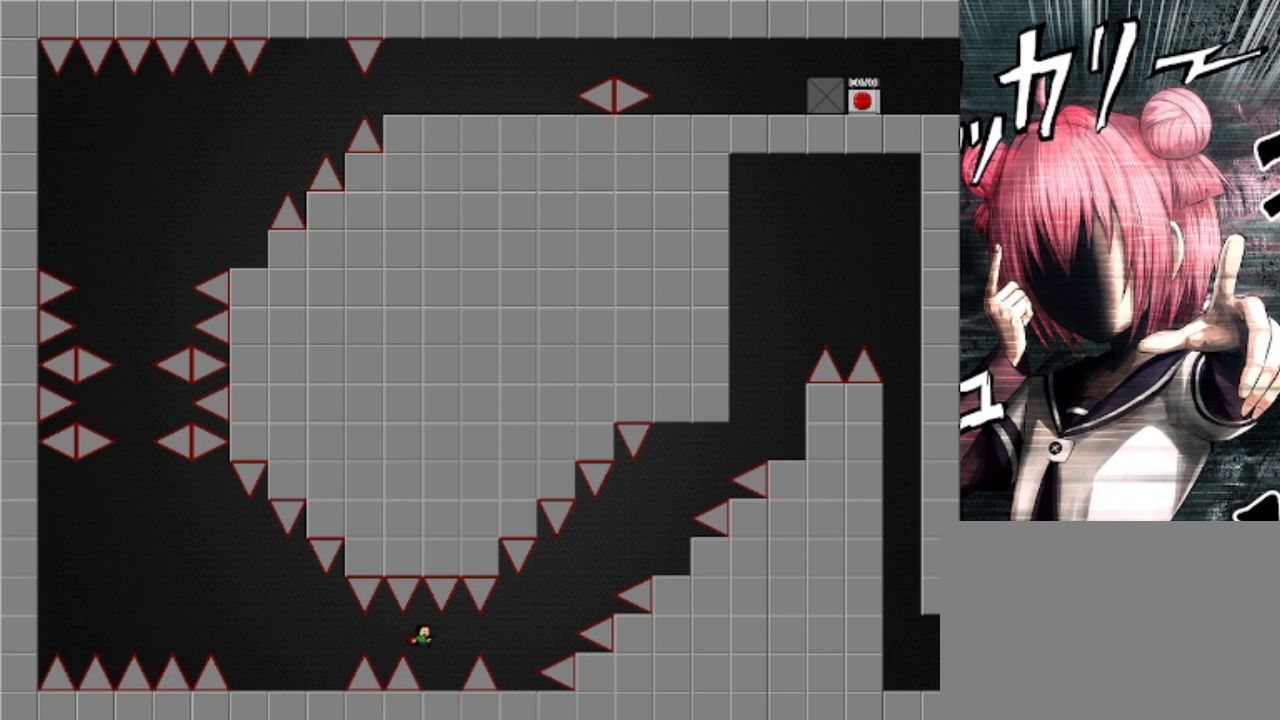
{"keys": ["right"], "events": [[100, "right", "up"], [333, "right", "down"], [333, "shift", "down"], [400, "shift", "up"]]}
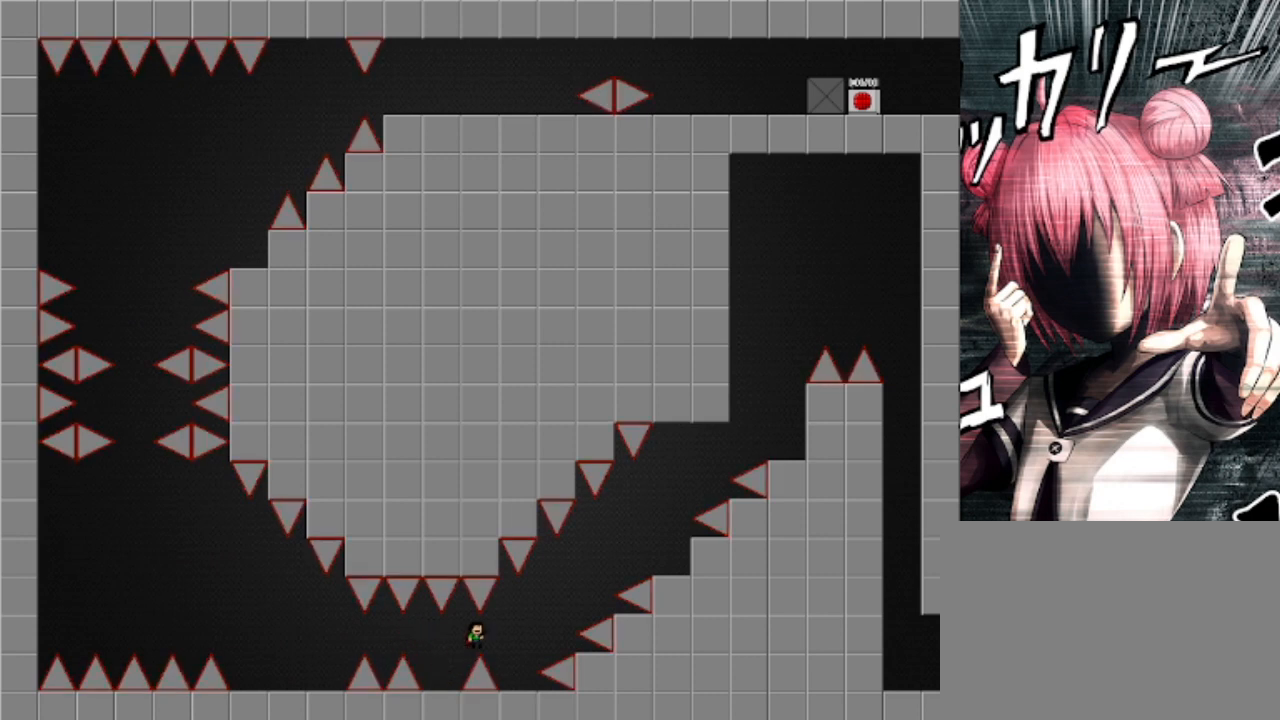
{"keys": ["right", "shift"], "events": [[233, "right", "up"], [367, "right", "down"], [367, "shift", "down"]]}
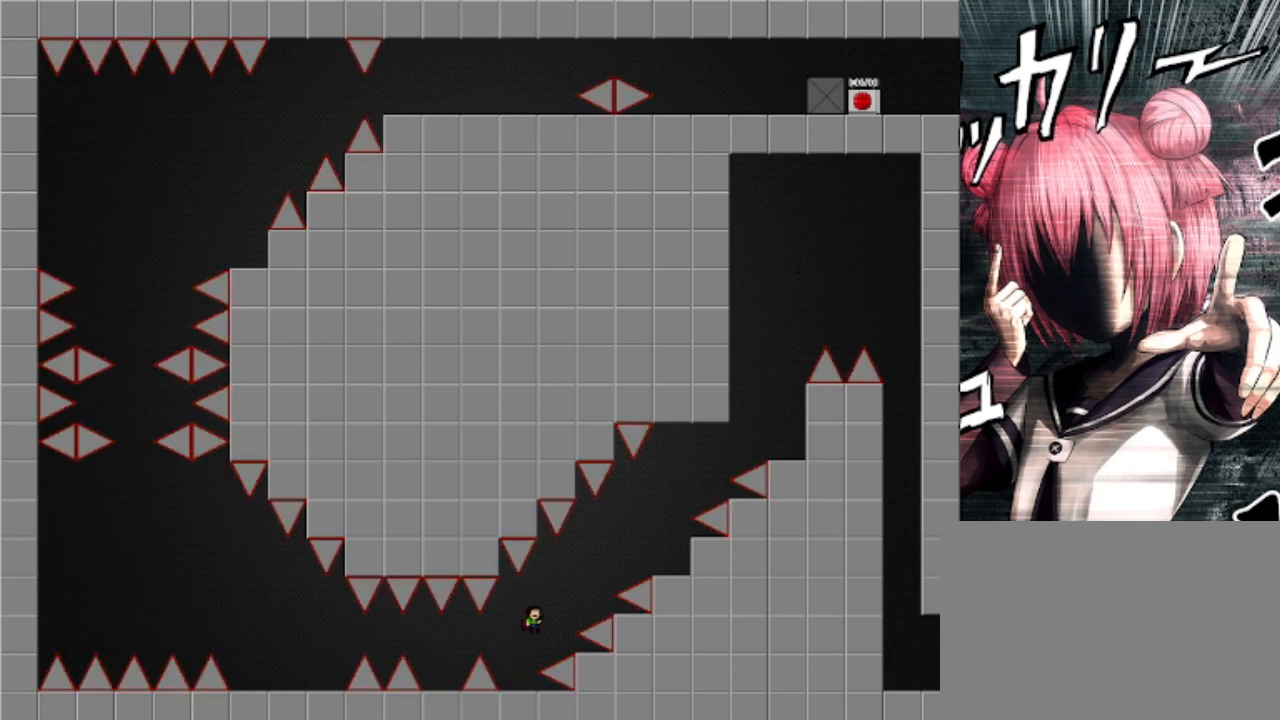
{"keys": ["right", "shift"], "events": [[133, "shift", "up"], [233, "shift", "down"]]}
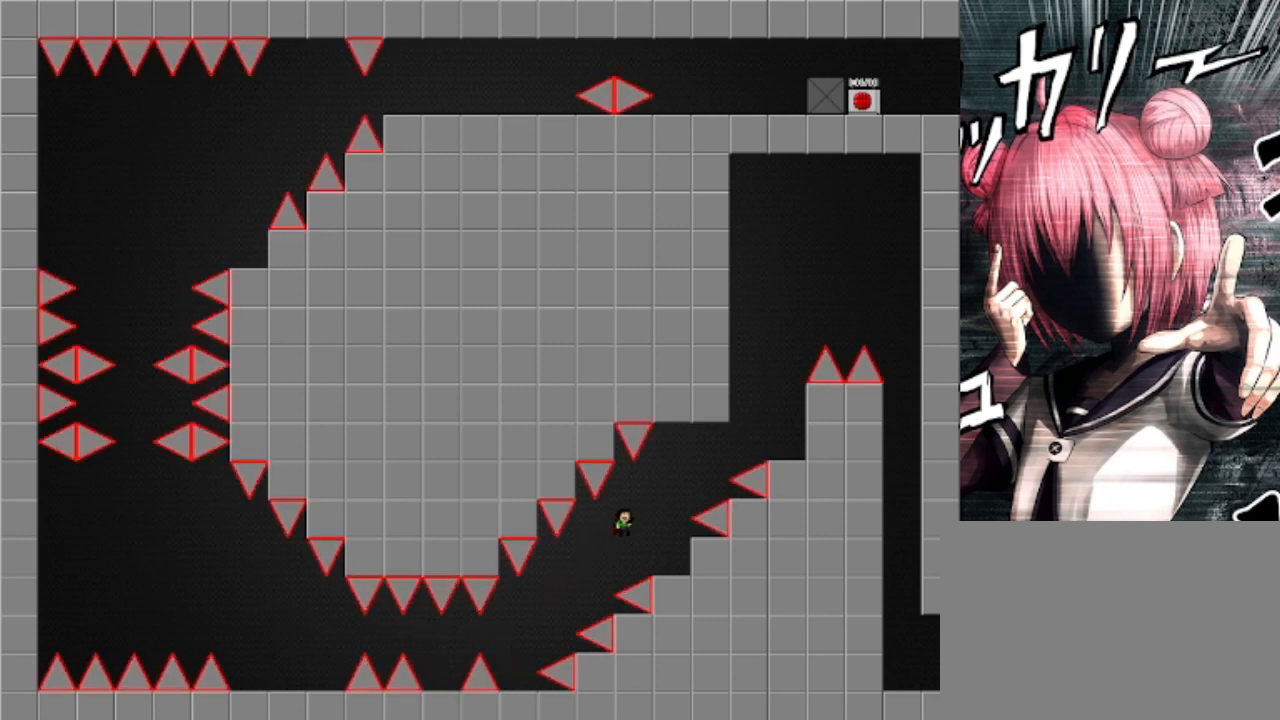
{"keys": ["shift"], "events": [[33, "shift", "up"], [333, "right", "up"], [400, "shift", "down"]]}
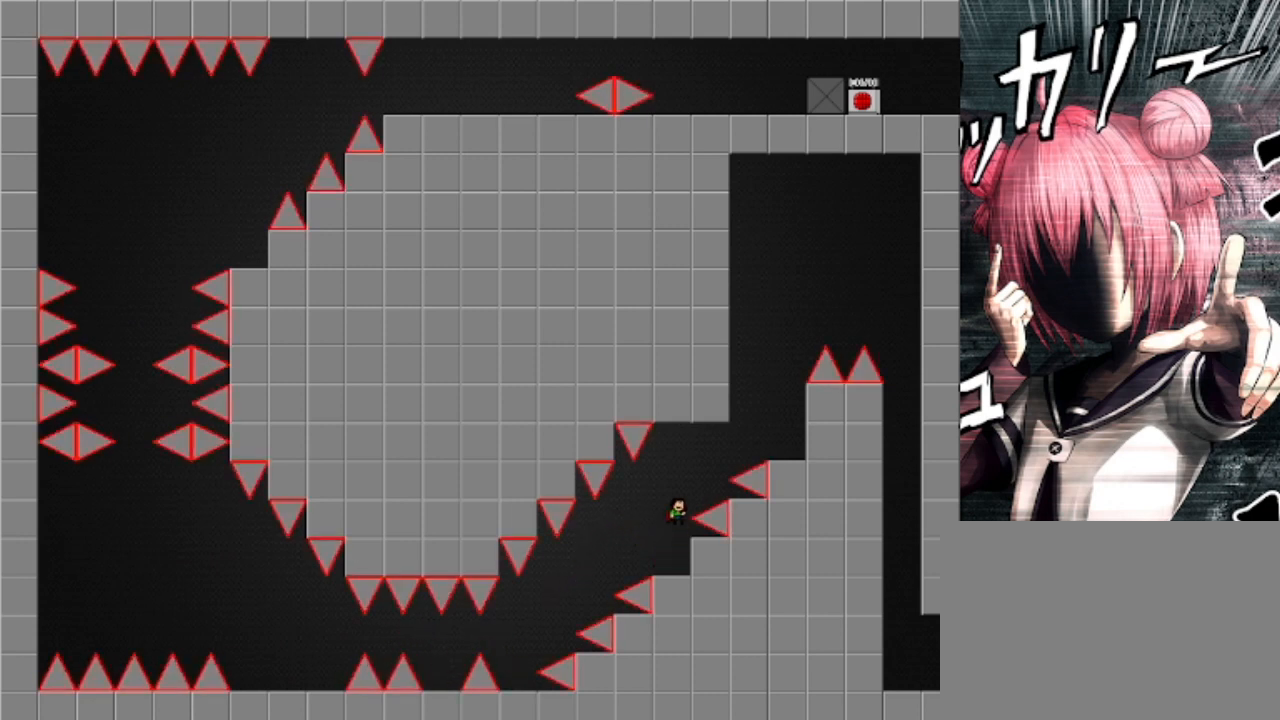
{"keys": ["right"], "events": [[133, "right", "down"], [233, "shift", "up"], [300, "shift", "down"], [367, "shift", "up"]]}
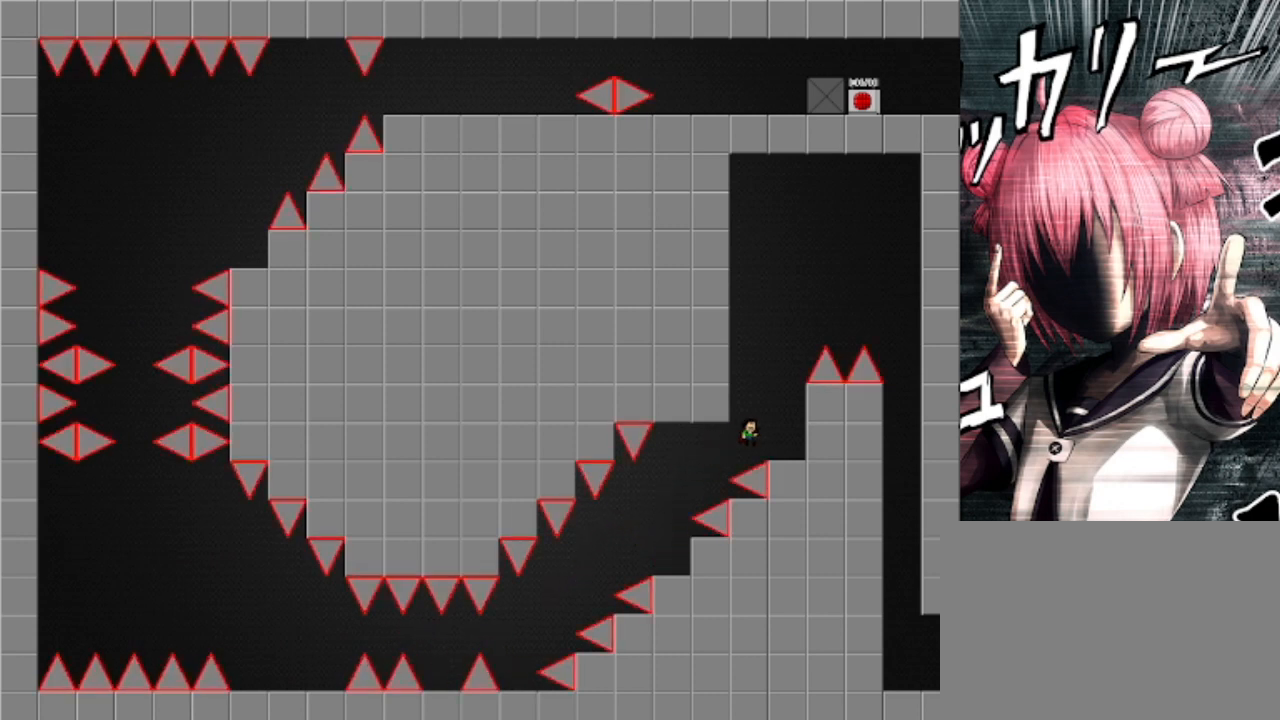
{"keys": ["shift"], "events": [[333, "shift", "down"], [367, "right", "up"]]}
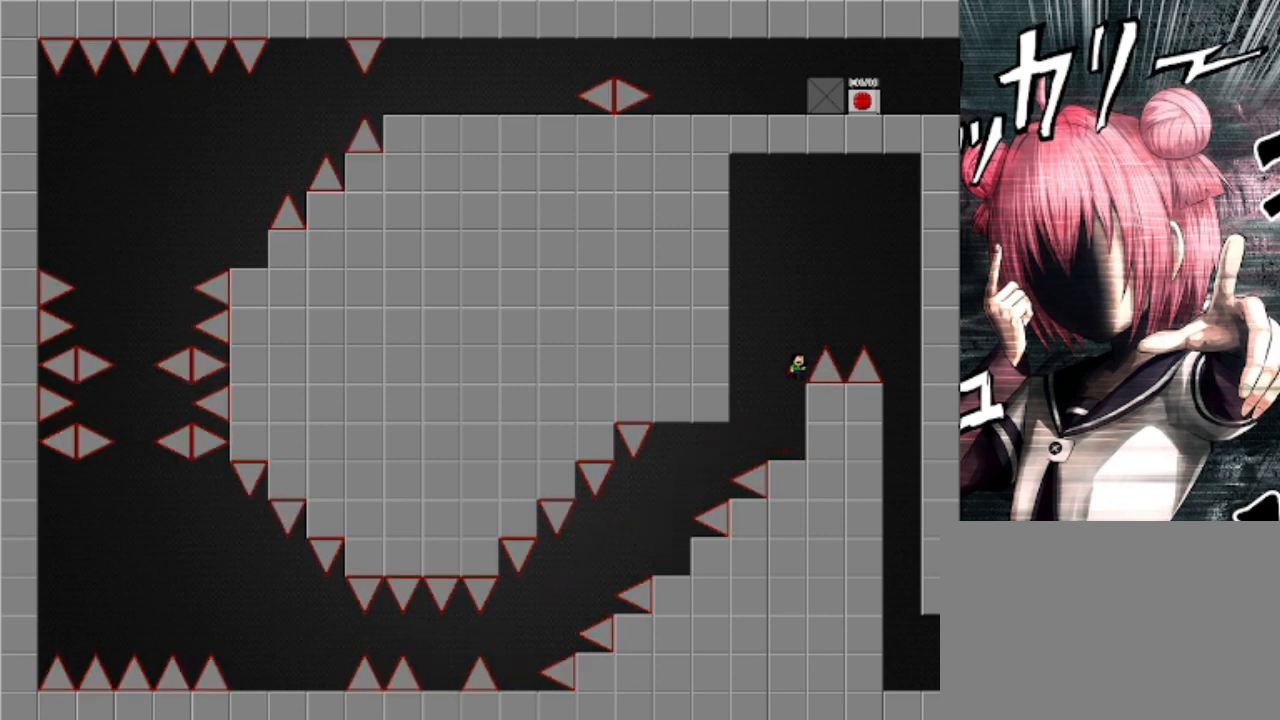
{"keys": ["right"], "events": [[167, "shift", "up"], [200, "right", "down"], [200, "shift", "down"], [500, "shift", "up"]]}
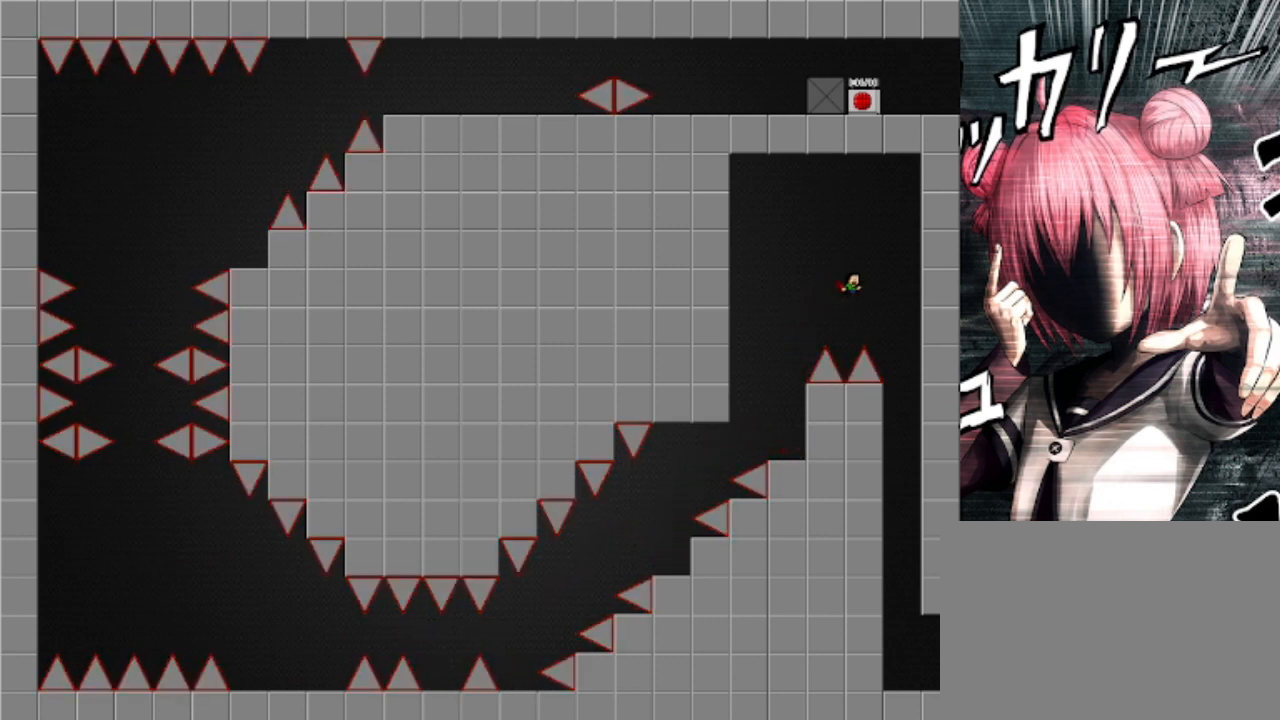
{"keys": ["right"], "events": []}
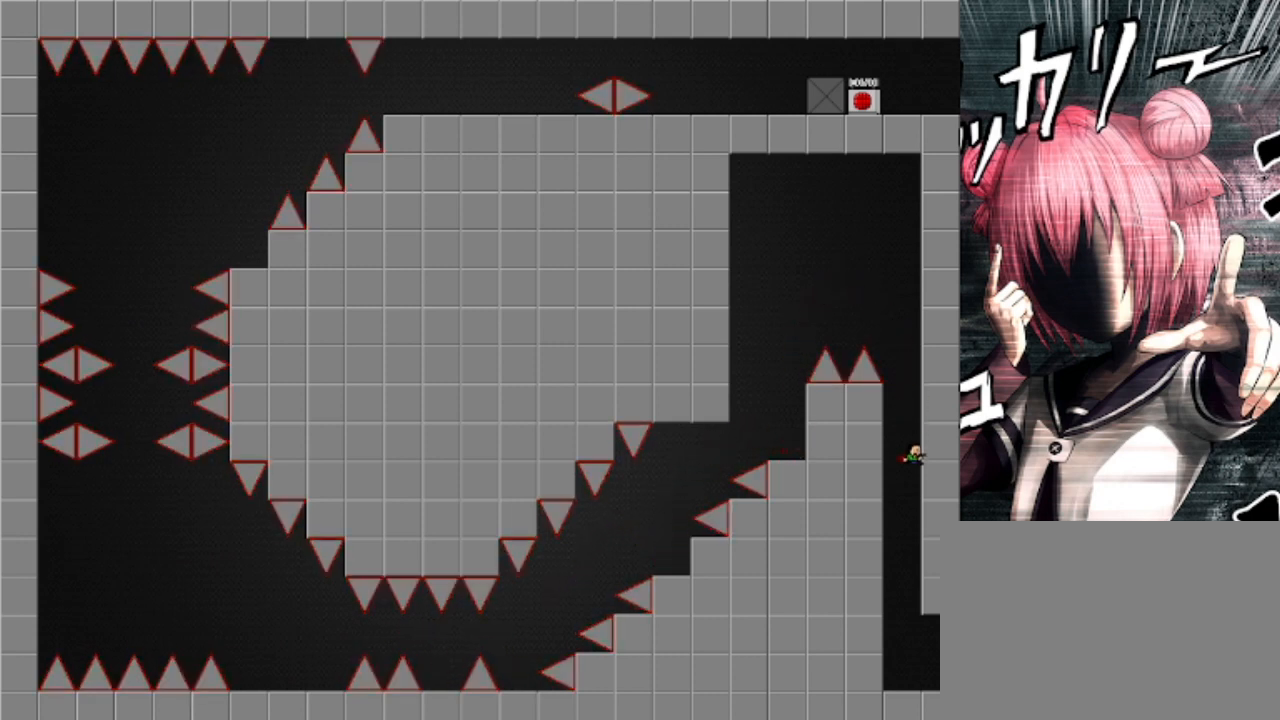
{"keys": ["right"], "events": [[100, "z", "down"], [200, "z", "up"], [300, "z", "down"], [467, "z", "up"]]}
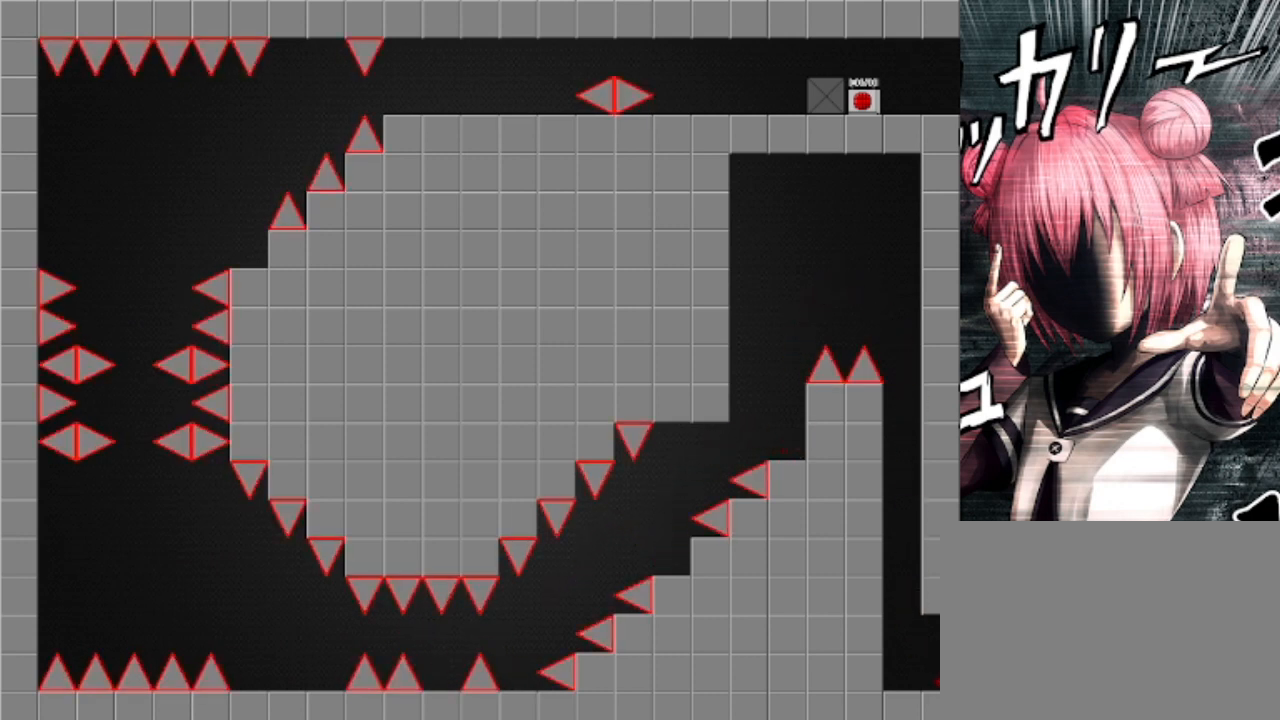
{"keys": [], "events": [[167, "right", "up"]]}
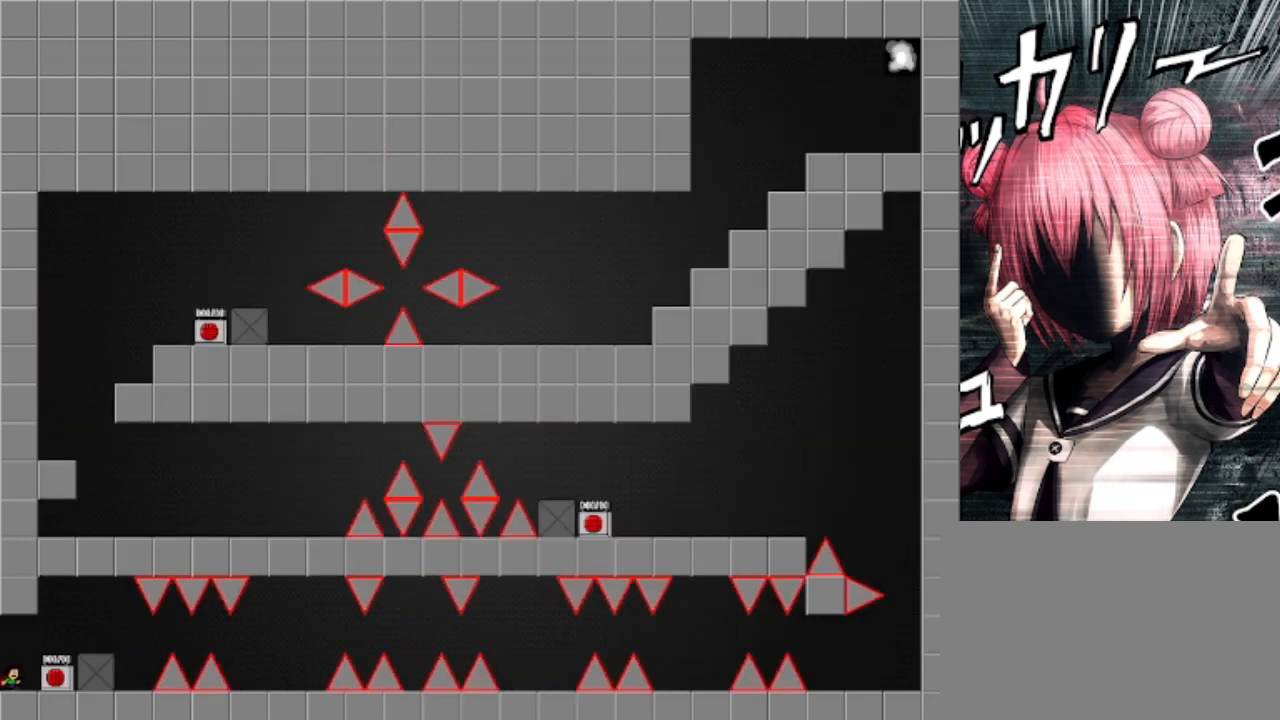
{"keys": ["right"], "events": [[33, "right", "down"], [300, "z", "down"], [367, "z", "up"]]}
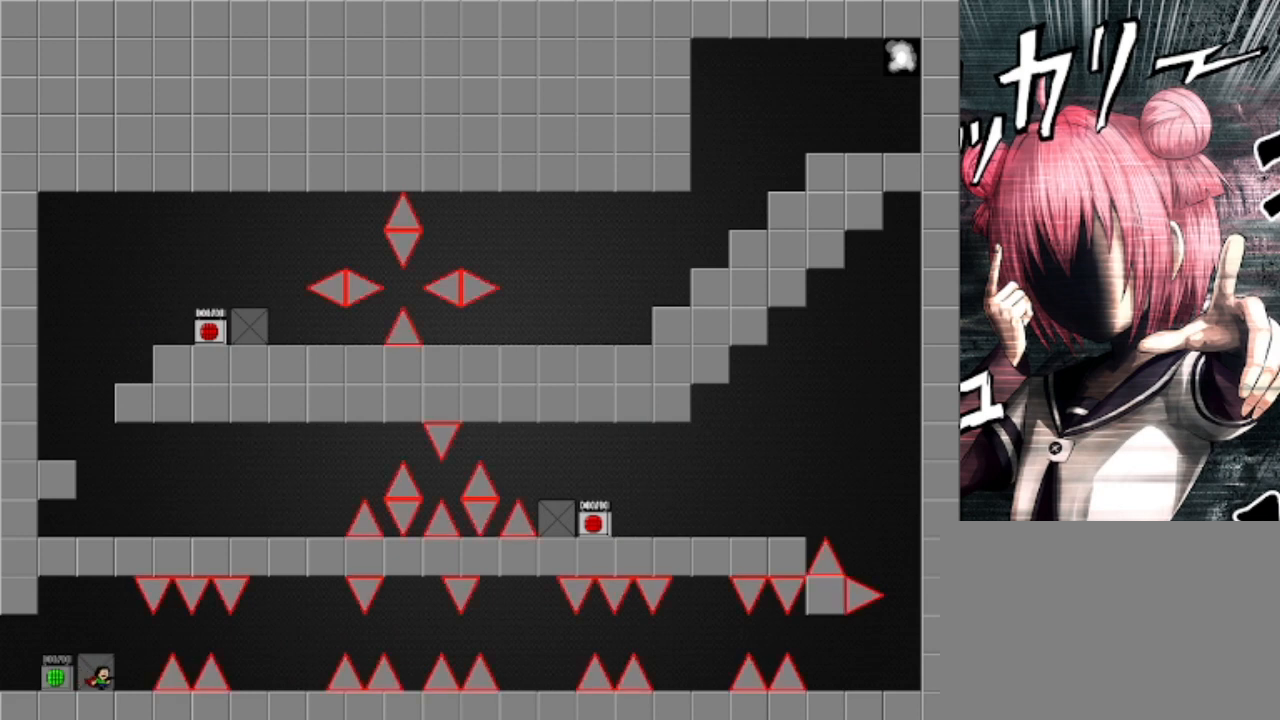
{"keys": ["right"], "events": [[133, "right", "up"], [367, "right", "down"], [400, "shift", "down"], [467, "shift", "up"]]}
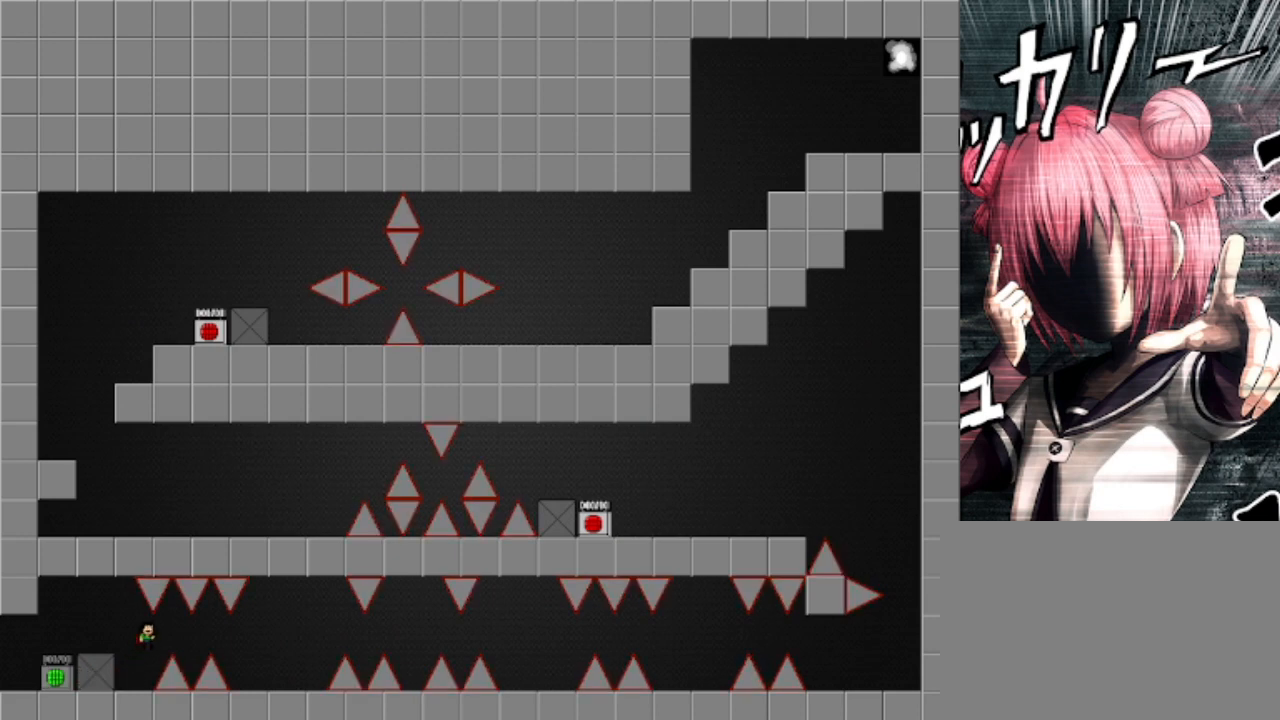
{"keys": [], "events": [[300, "shift", "down"], [333, "right", "up"], [333, "shift", "up"]]}
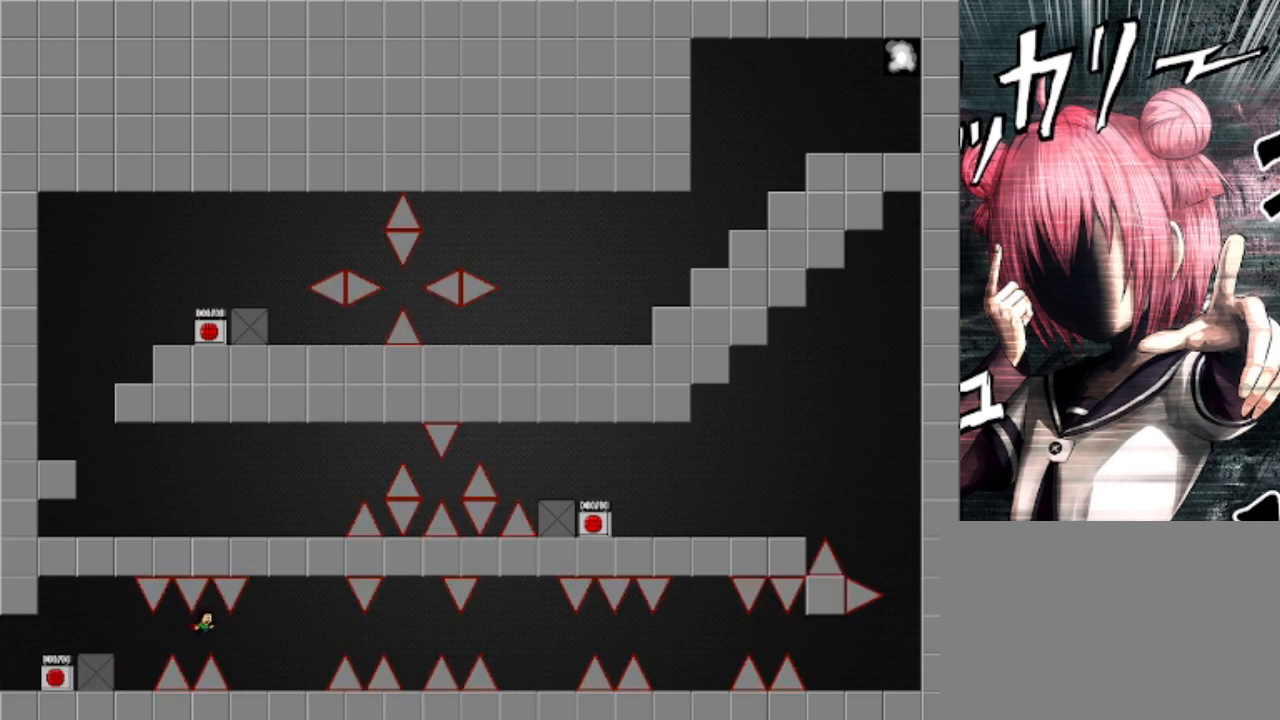
{"keys": ["right"], "events": [[33, "right", "down"]]}